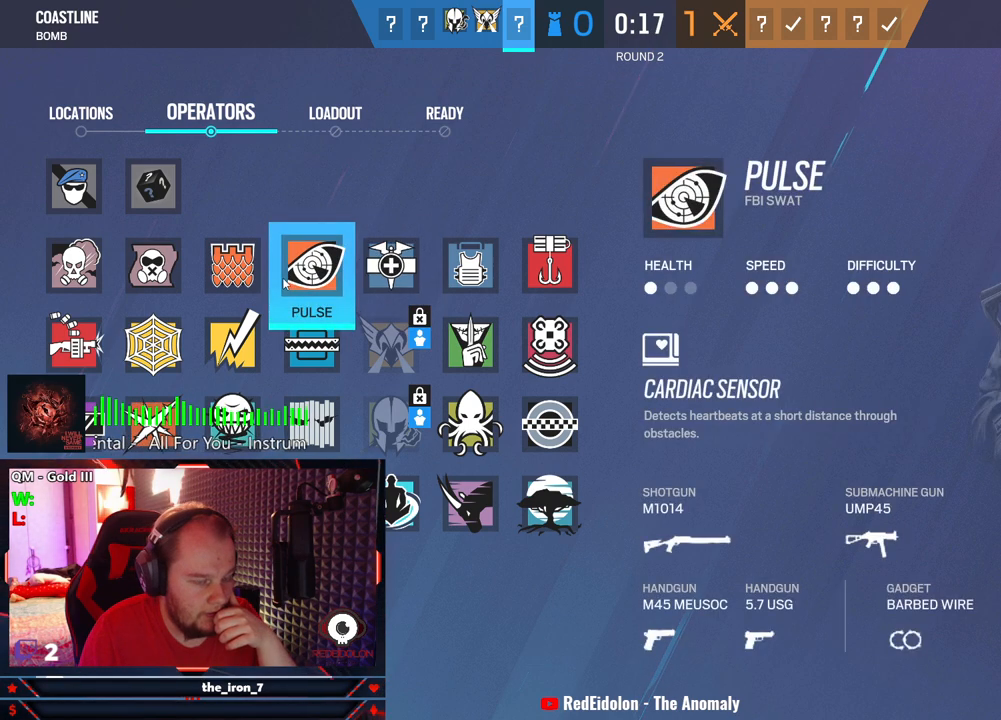
Gameplay with keyboard and mouse; each line is a JSON object with the keys and mouse buttons held at the frame after it. "events" lists presses ("down") and releases ("up") of "1", "2", "3", "4", "5", "a", "alt", "c", "caps_lock", "ctrl", "d", "e", "f", "g", "q", "r", "s", "shift", "space", "t", "tab", "v", "w", "x", "z", "mouse_left", "mouse_wheel" and "mouse_right" between this image and that frame as [ms after this image, input, new state], when the widget could be followed in between. "mouse_left", "mouse_wheel", "mouse_right" = the "left", "wheel", "right" buttons of the "mouse" list. No other keys are recorded. "wheel" means that the mouse wheel is clicked or scrolled. "mouse_move" is the direction in which the mouse moves at that frame (one of eight, or "still"), when it could be read.
{"keys": [], "mouse": [], "mouse_move": "still", "events": []}
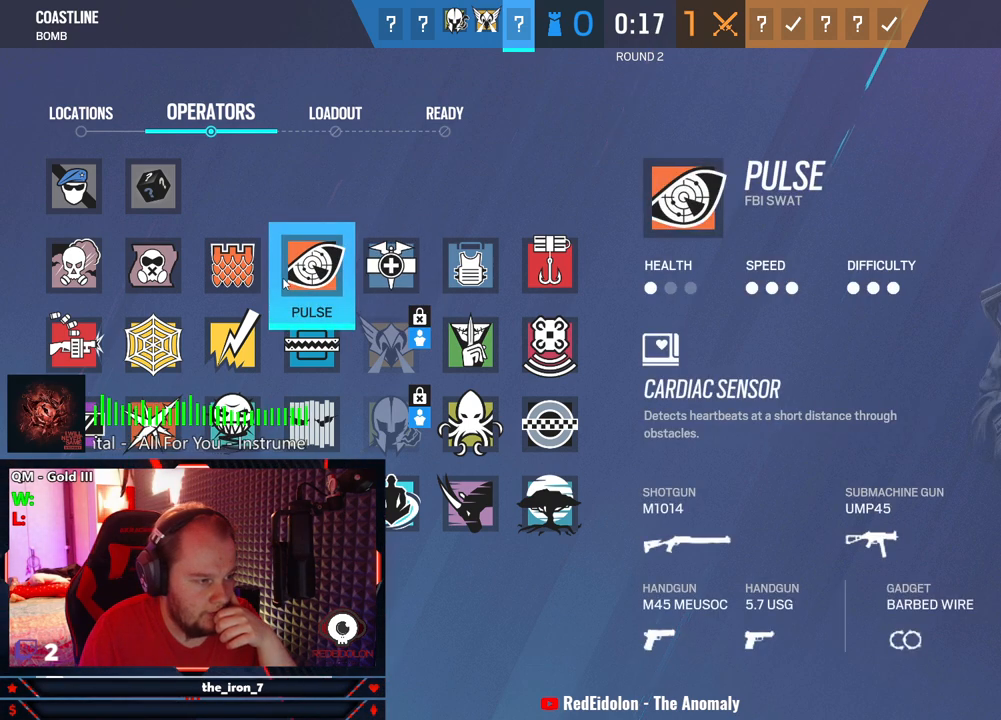
{"keys": [], "mouse": [], "mouse_move": "down-right", "events": []}
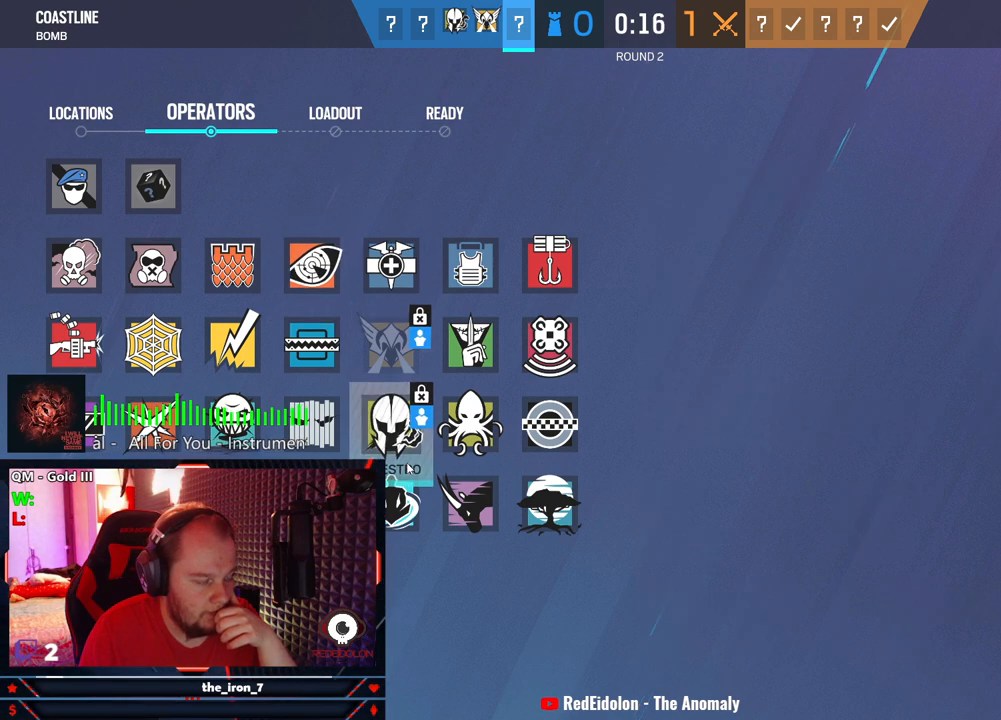
{"keys": [], "mouse": [], "mouse_move": "still", "events": []}
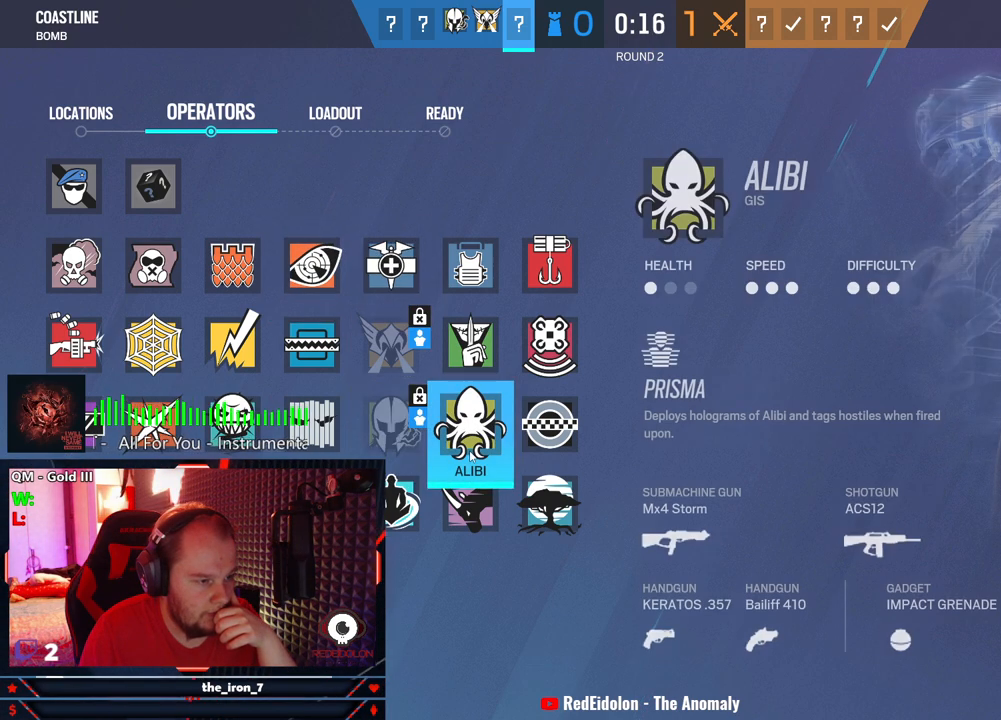
{"keys": [], "mouse": [], "mouse_move": "still", "events": []}
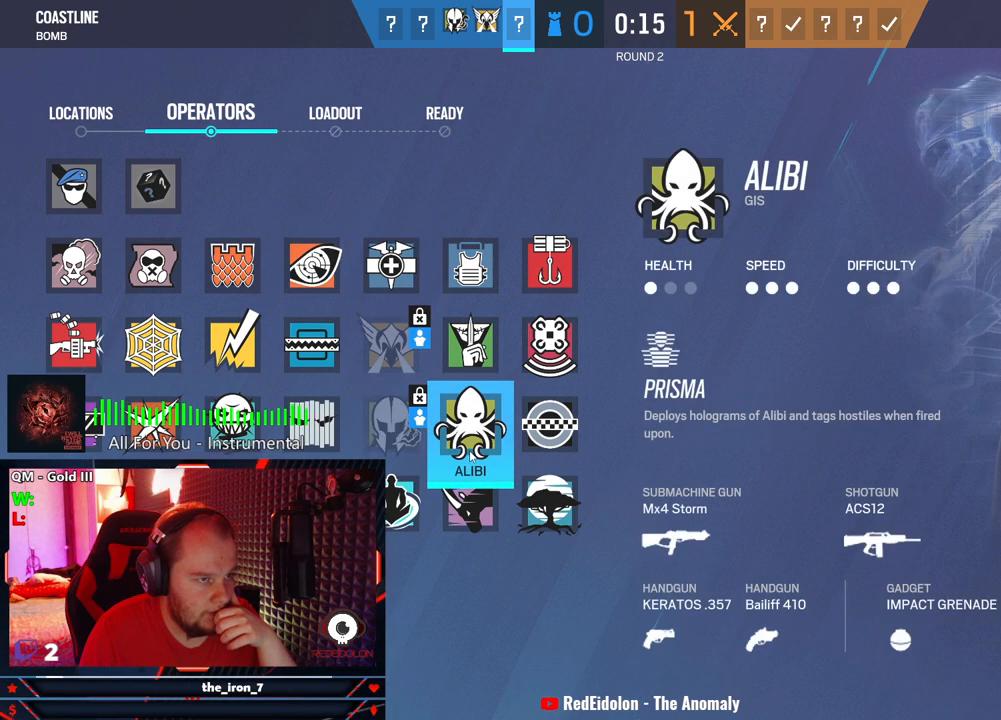
{"keys": [], "mouse": [], "mouse_move": "up-left", "events": []}
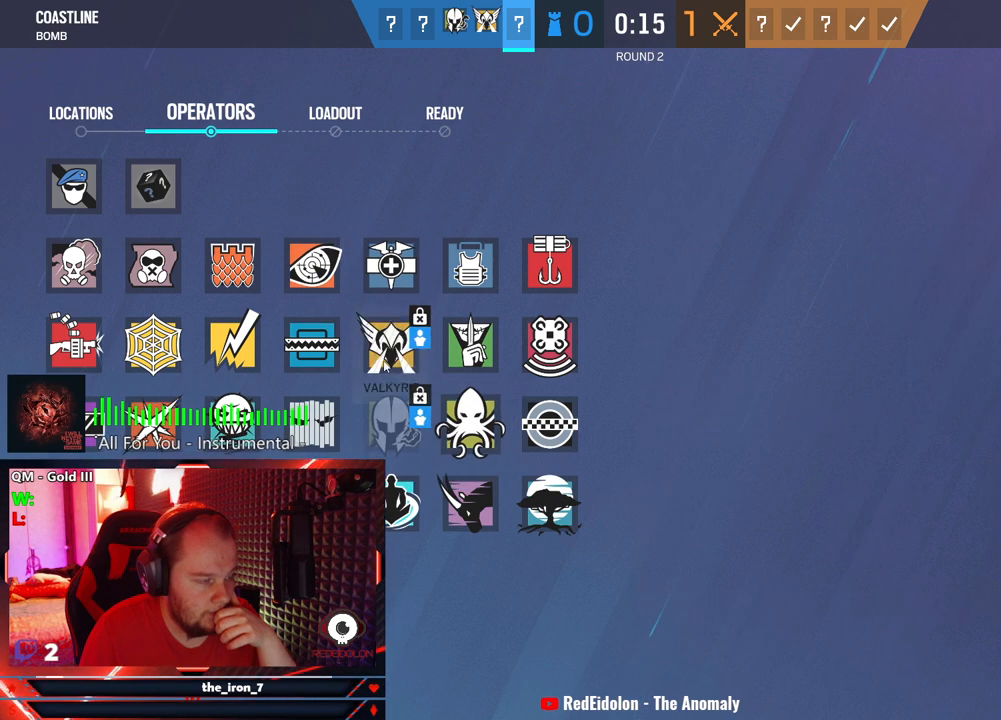
{"keys": [], "mouse": [], "mouse_move": "down-left", "events": []}
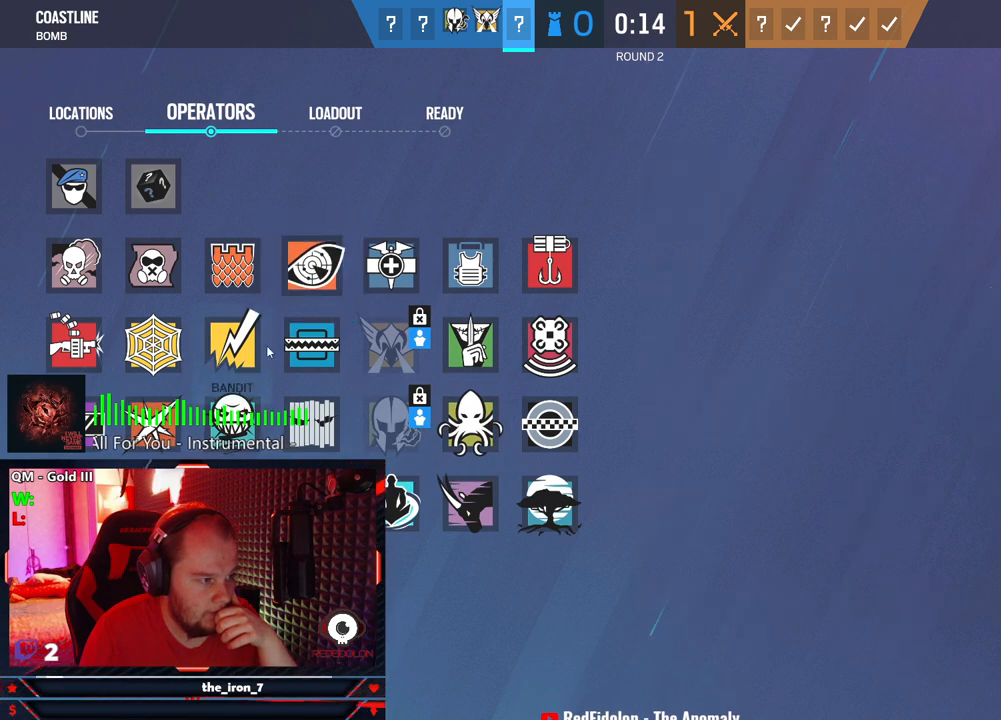
{"keys": [], "mouse": [], "mouse_move": "still", "events": []}
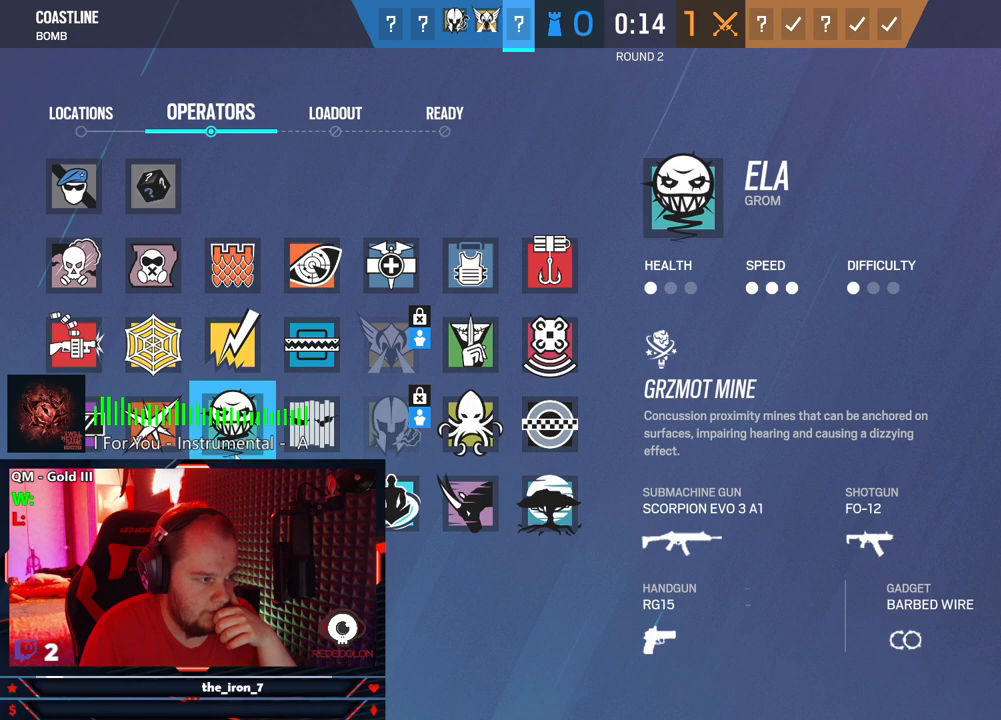
{"keys": [], "mouse": [], "mouse_move": "still", "events": []}
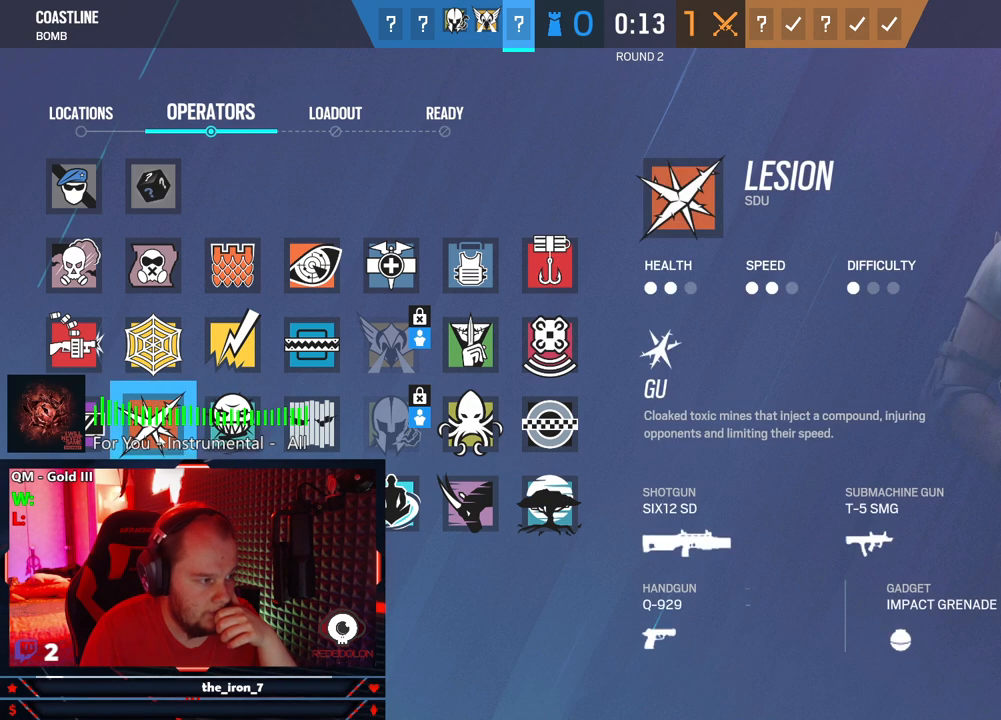
{"keys": [], "mouse": [], "mouse_move": "still", "events": []}
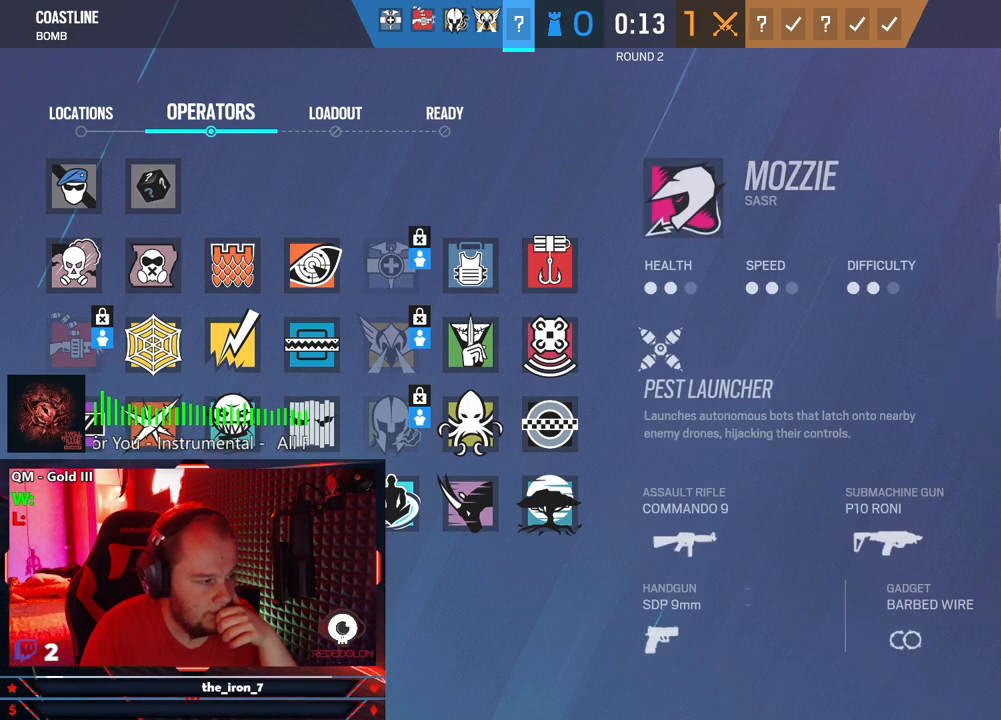
{"keys": [], "mouse": [], "mouse_move": "left", "events": []}
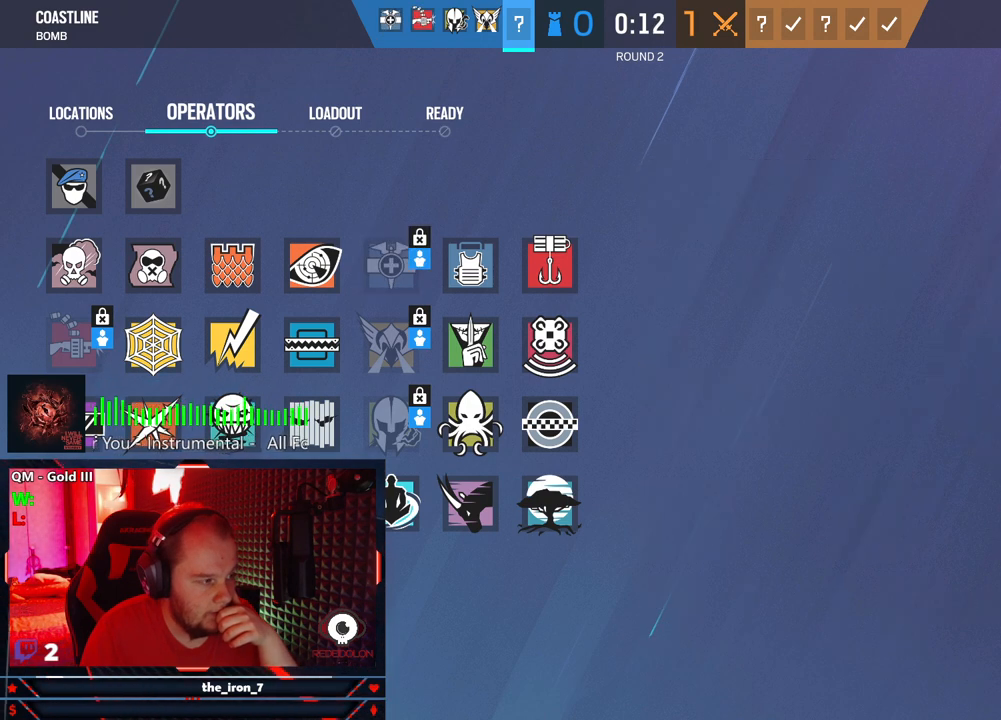
{"keys": [], "mouse": [], "mouse_move": "still", "events": []}
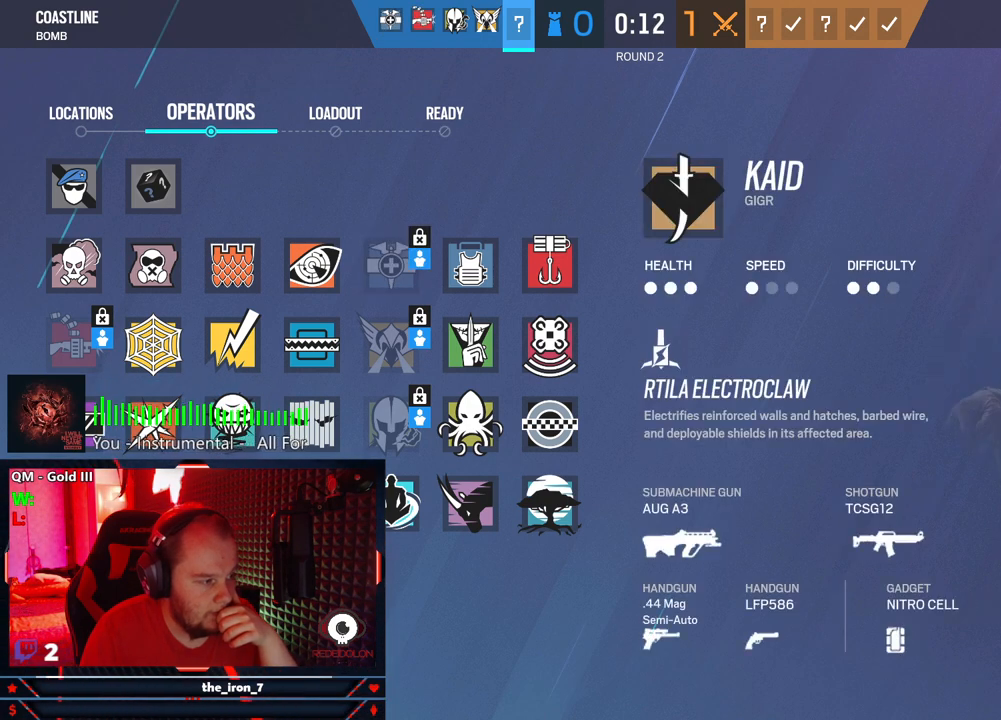
{"keys": [], "mouse": [], "mouse_move": "still", "events": [[375, "mouse_left", "down"], [458, "mouse_left", "up"]]}
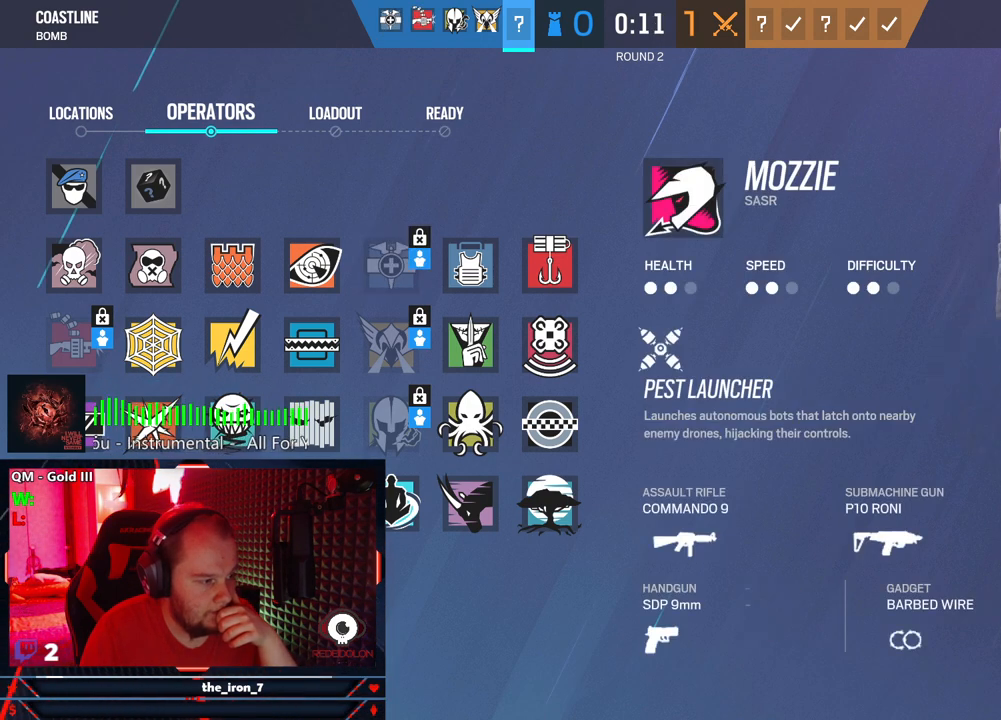
{"keys": [], "mouse": [], "mouse_move": "up", "events": []}
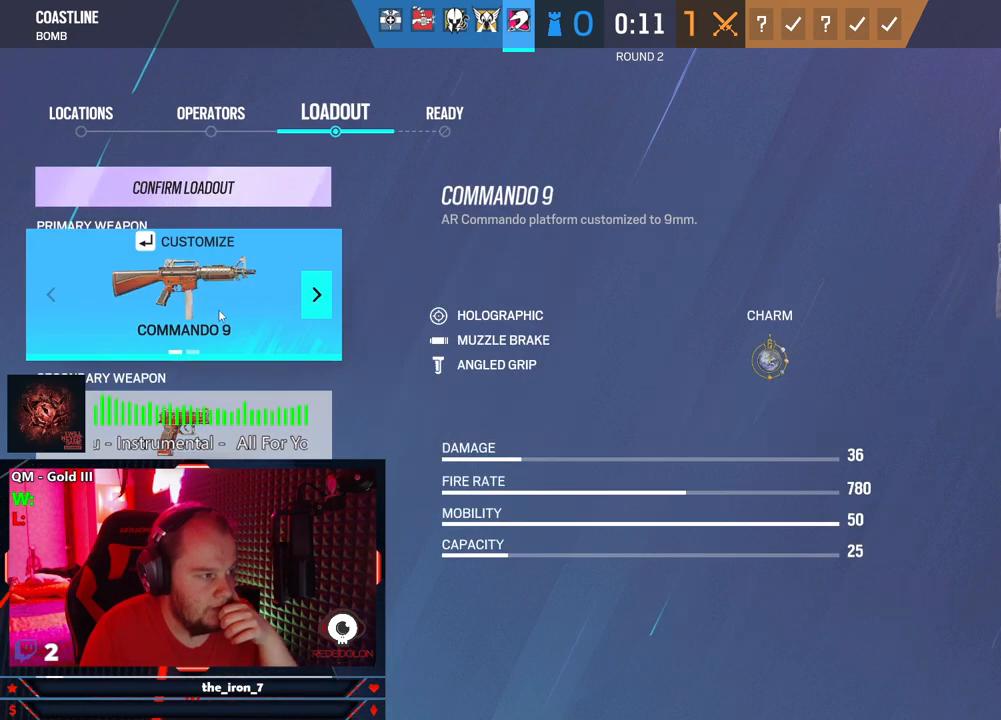
{"keys": [], "mouse": [], "mouse_move": "still", "events": []}
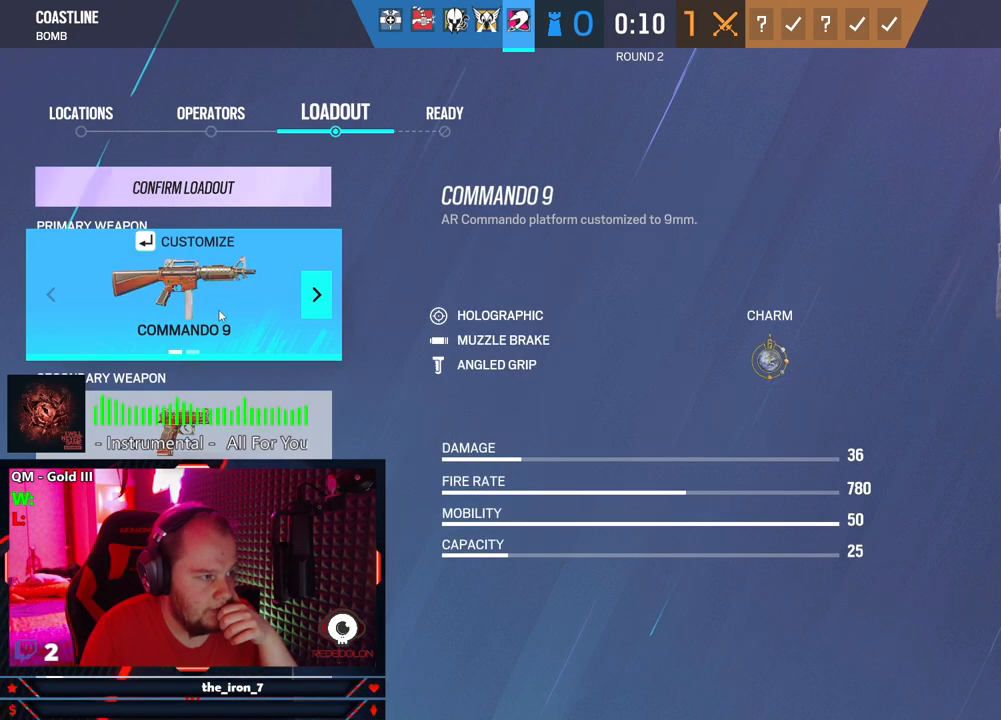
{"keys": [], "mouse": [], "mouse_move": "still", "events": [[333, "mouse_left", "down"], [375, "mouse_left", "up"]]}
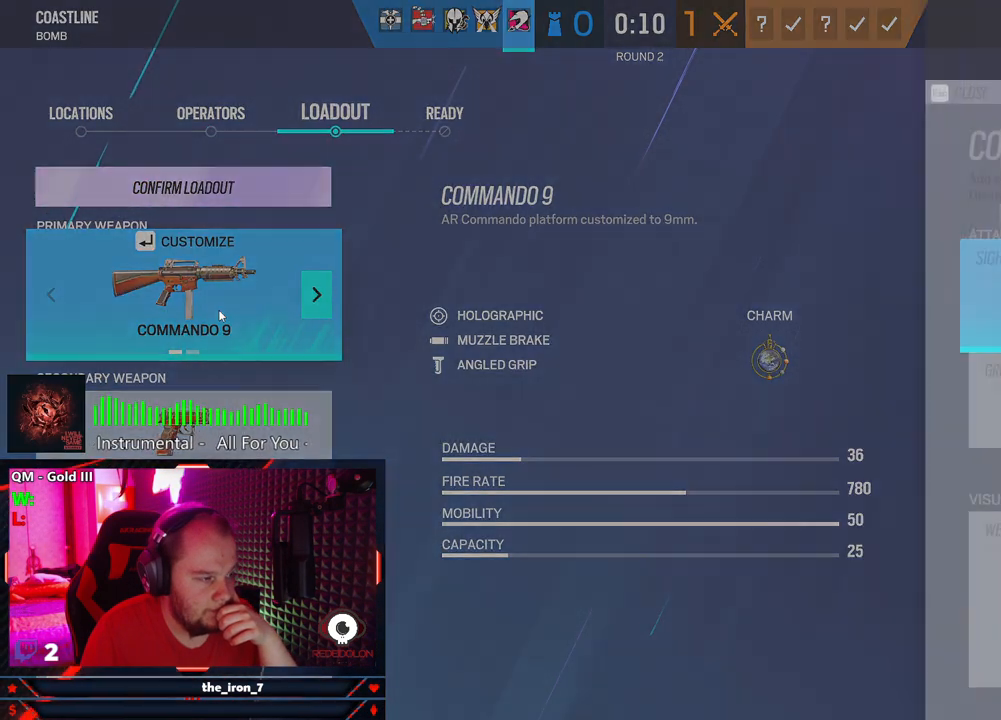
{"keys": [], "mouse": [], "mouse_move": "right", "events": []}
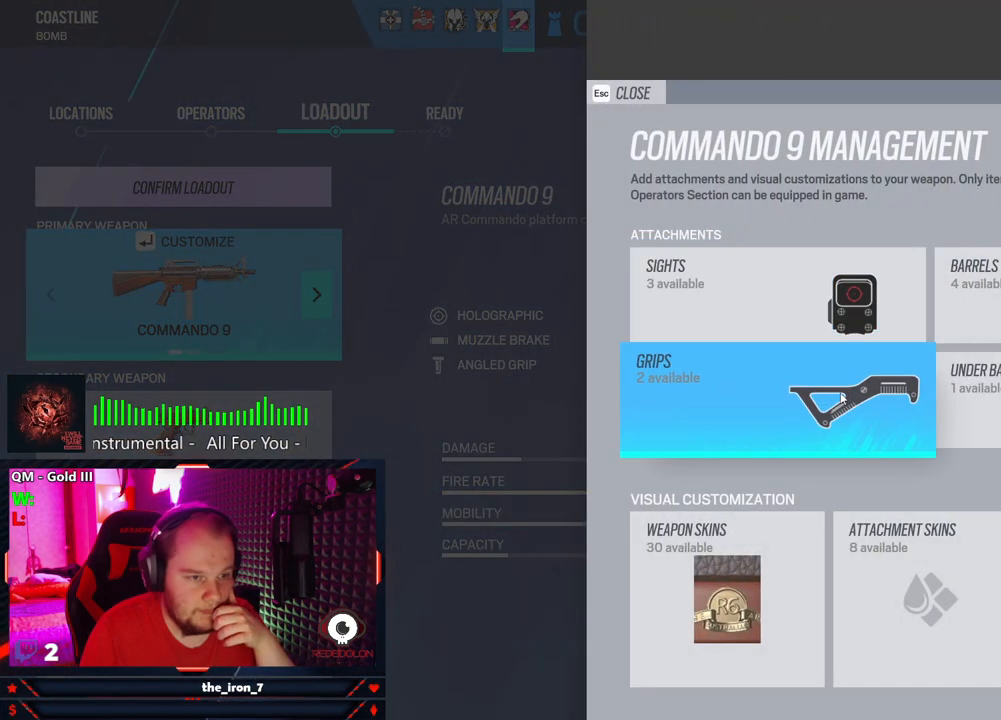
{"keys": [], "mouse": [], "mouse_move": "left", "events": []}
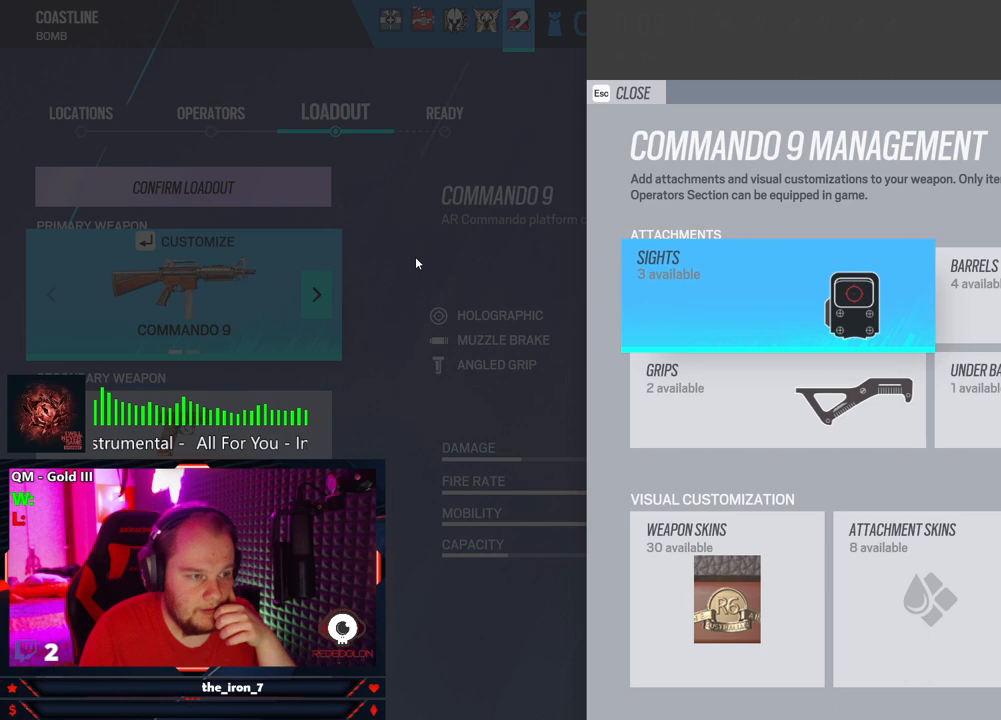
{"keys": [], "mouse": [], "mouse_move": "left", "events": [[146, "mouse_left", "down"], [229, "mouse_left", "up"]]}
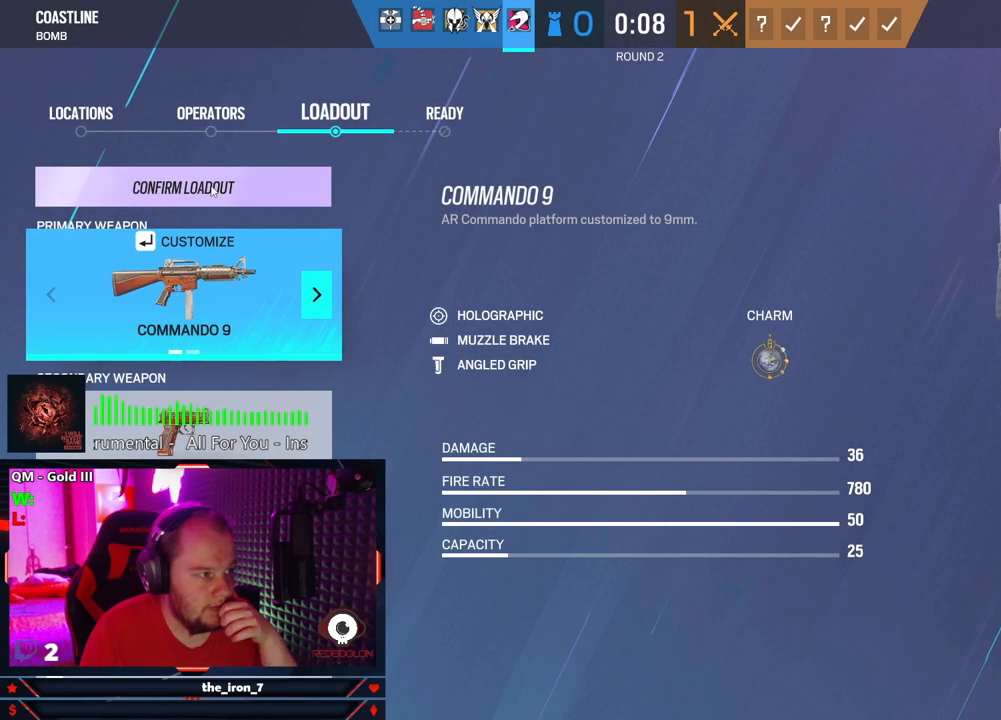
{"keys": [], "mouse": [], "mouse_move": "right", "events": [[167, "mouse_left", "down"], [250, "mouse_left", "up"]]}
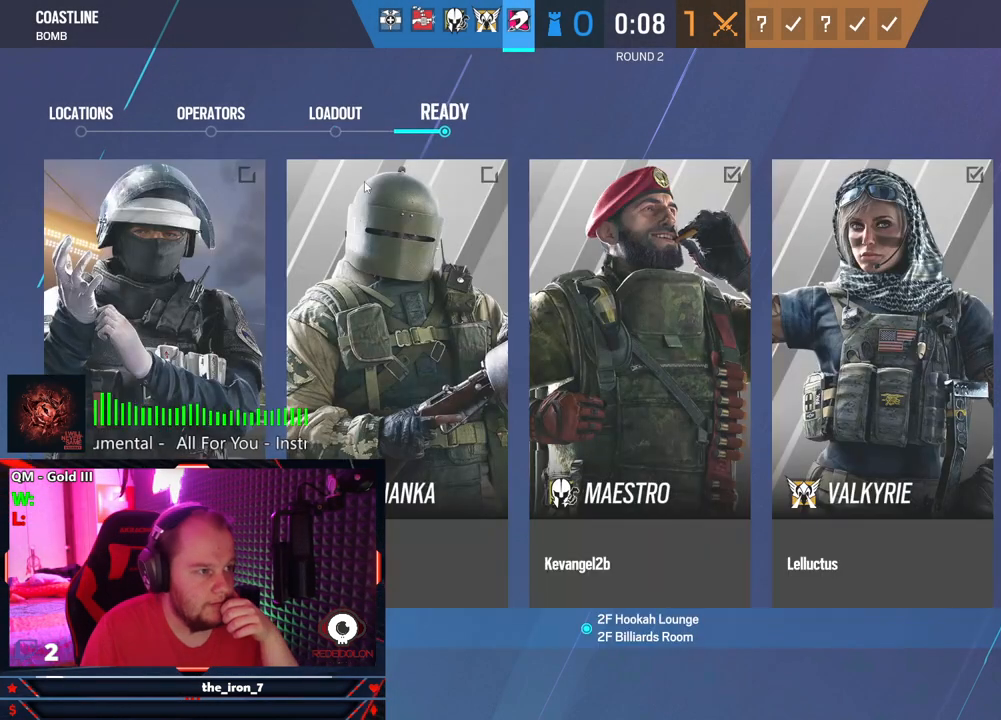
{"keys": [], "mouse": [], "mouse_move": "still", "events": [[167, "mouse_left", "down"], [208, "mouse_left", "up"]]}
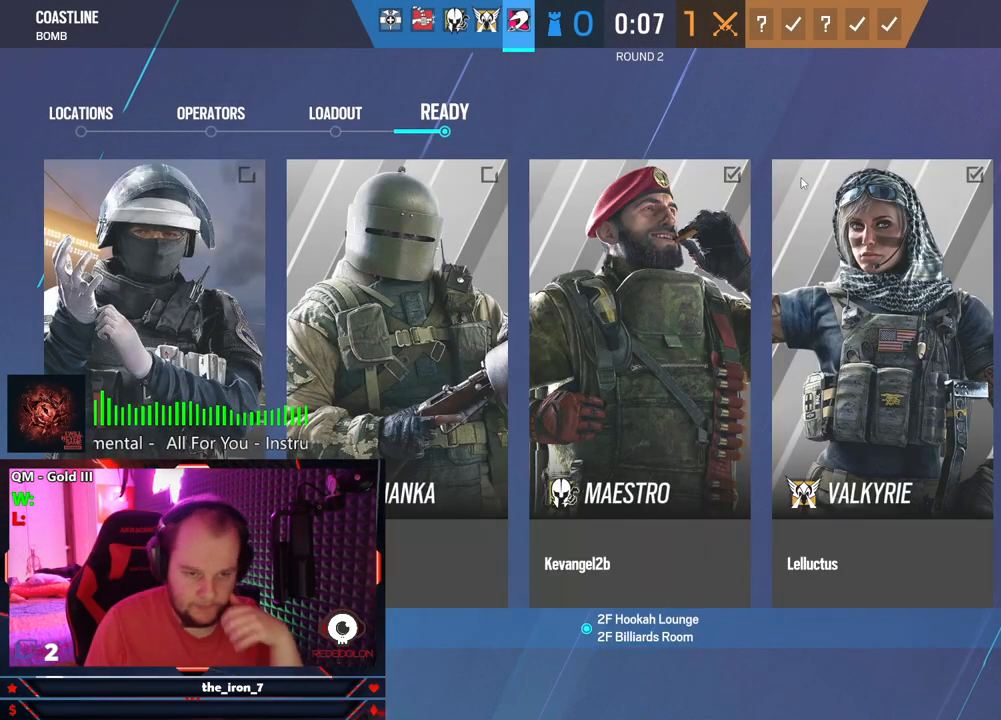
{"keys": [], "mouse": ["left"], "mouse_move": "still", "events": [[479, "mouse_left", "down"]]}
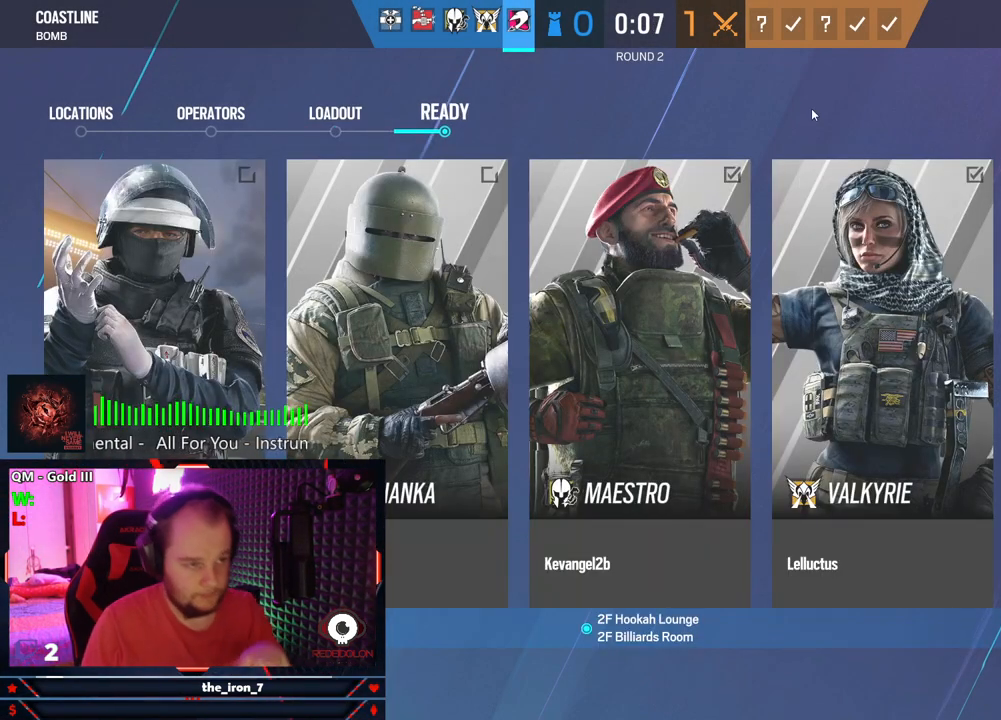
{"keys": [], "mouse": [], "mouse_move": "still", "events": [[62, "mouse_left", "up"]]}
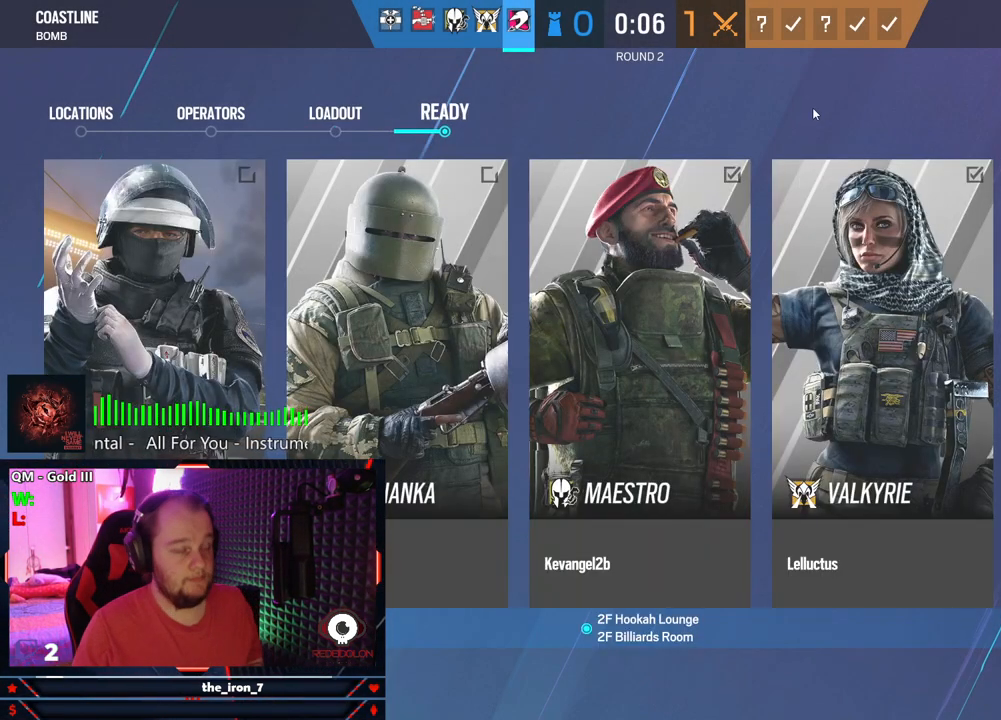
{"keys": [], "mouse": [], "mouse_move": "still", "events": []}
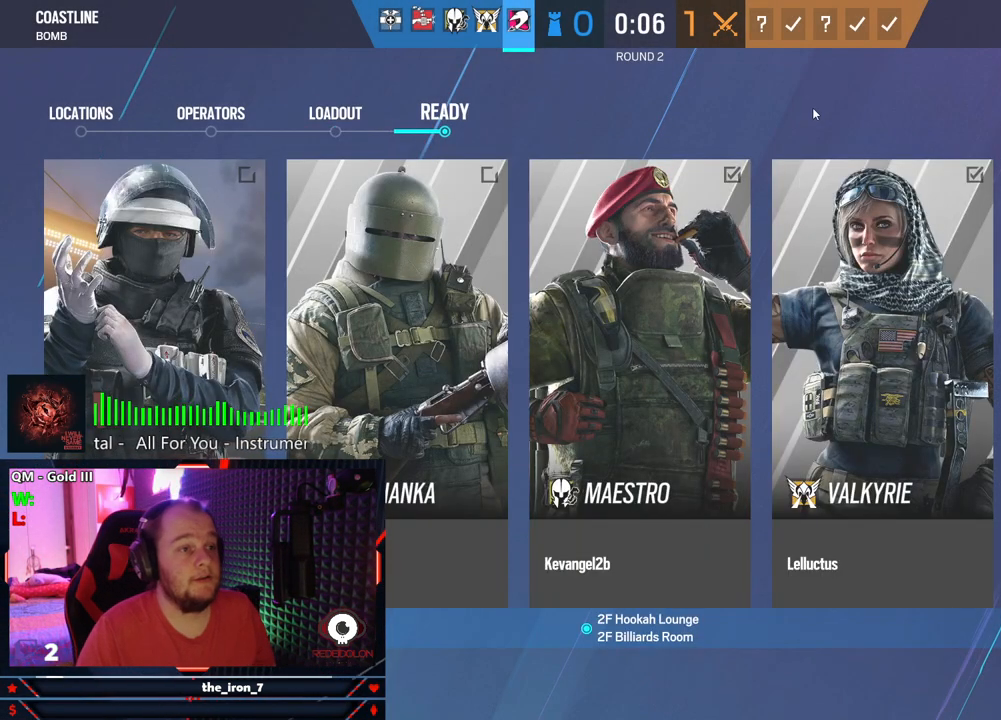
{"keys": [], "mouse": [], "mouse_move": "still", "events": []}
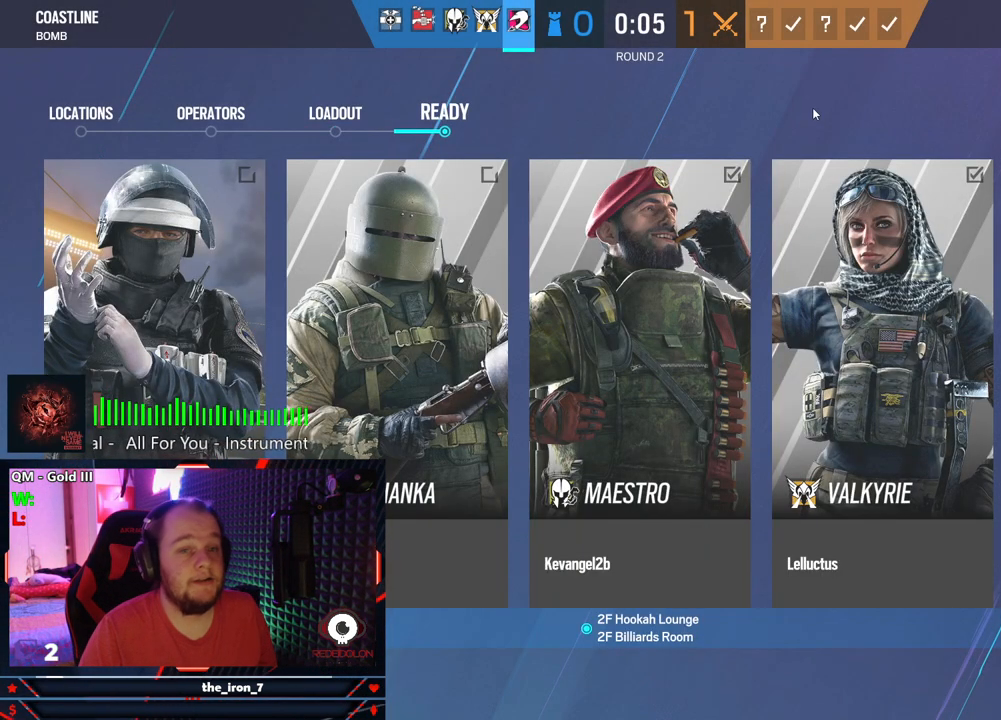
{"keys": [], "mouse": [], "mouse_move": "still", "events": []}
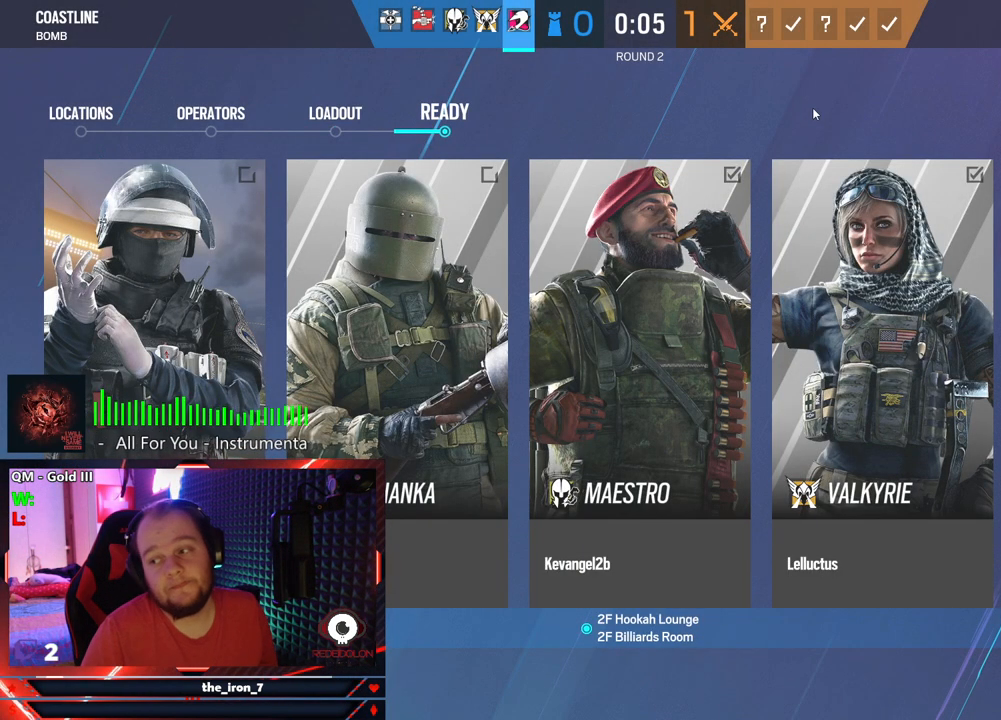
{"keys": [], "mouse": [], "mouse_move": "still", "events": []}
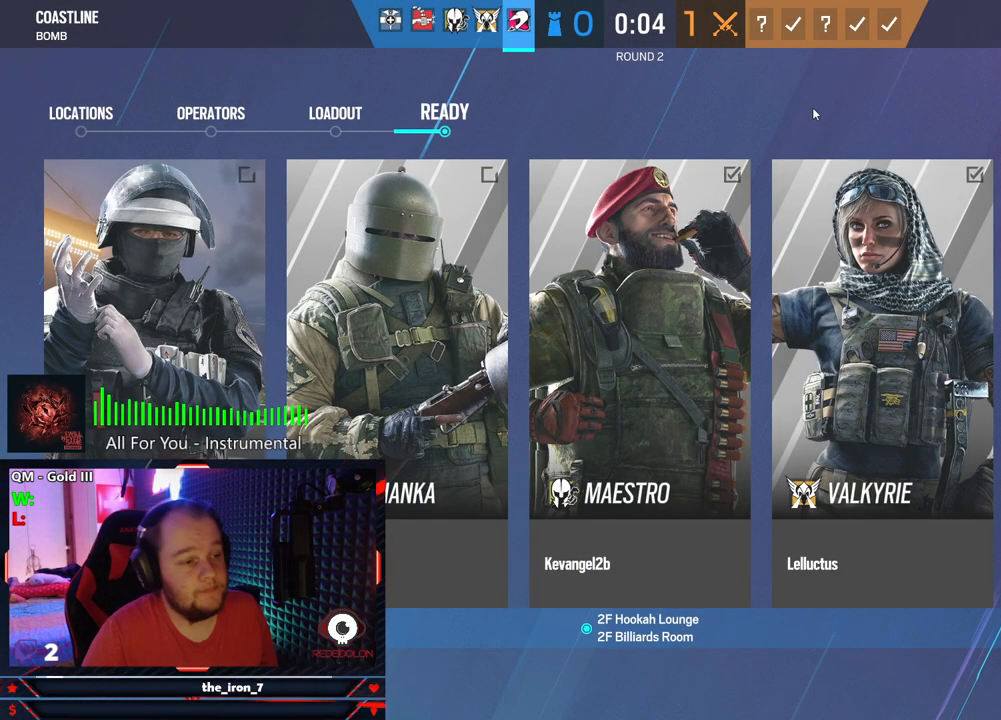
{"keys": [], "mouse": [], "mouse_move": "still", "events": []}
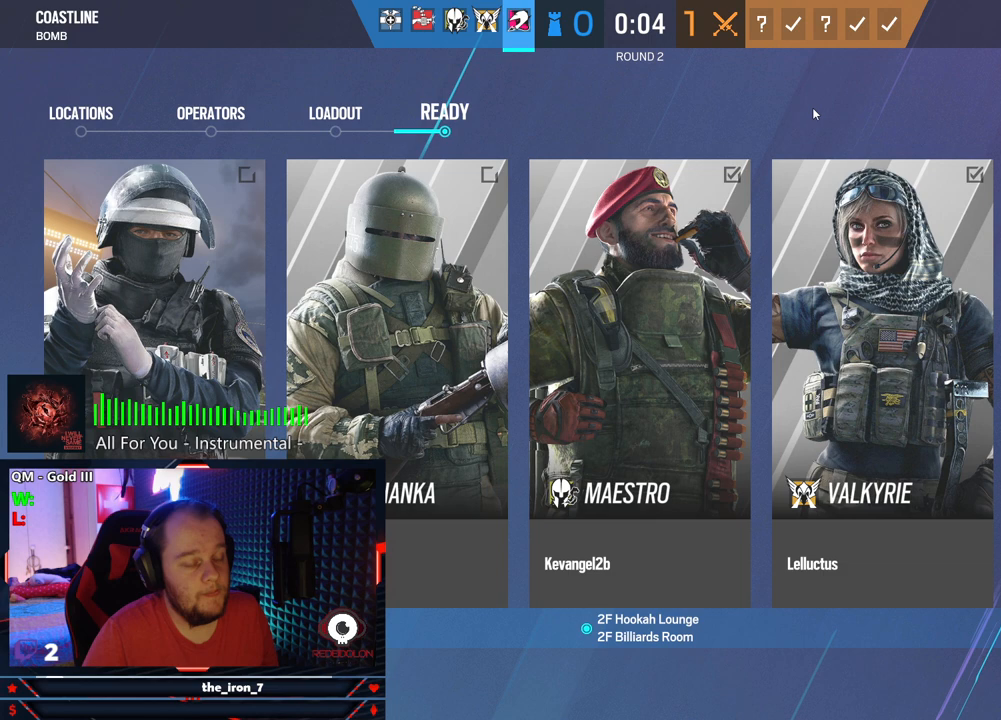
{"keys": [], "mouse": [], "mouse_move": "still", "events": []}
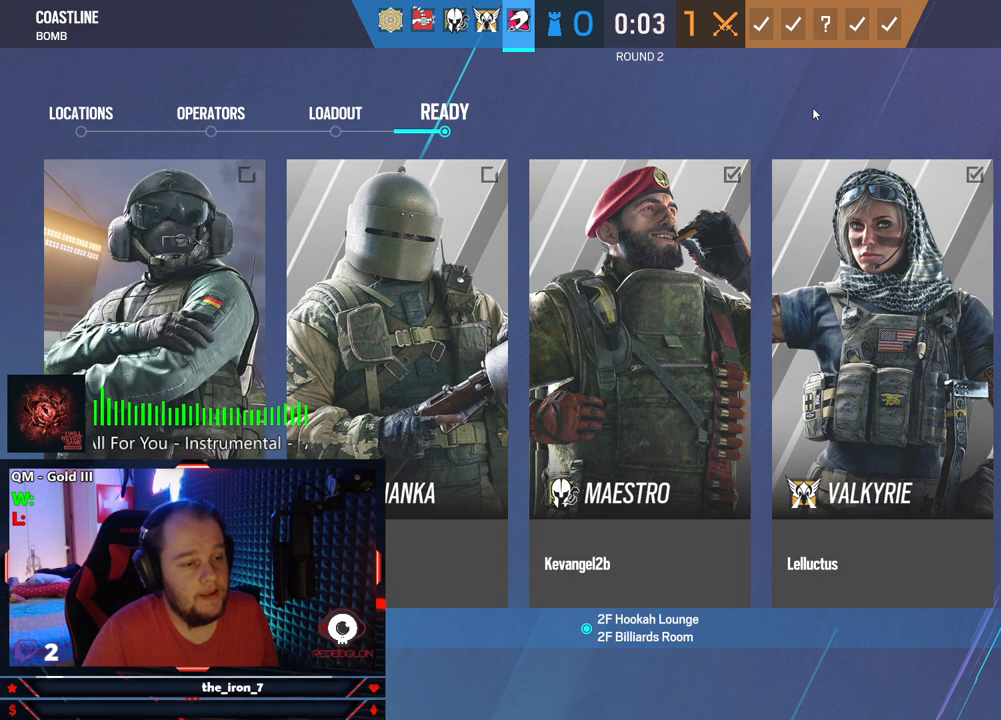
{"keys": [], "mouse": [], "mouse_move": "still", "events": []}